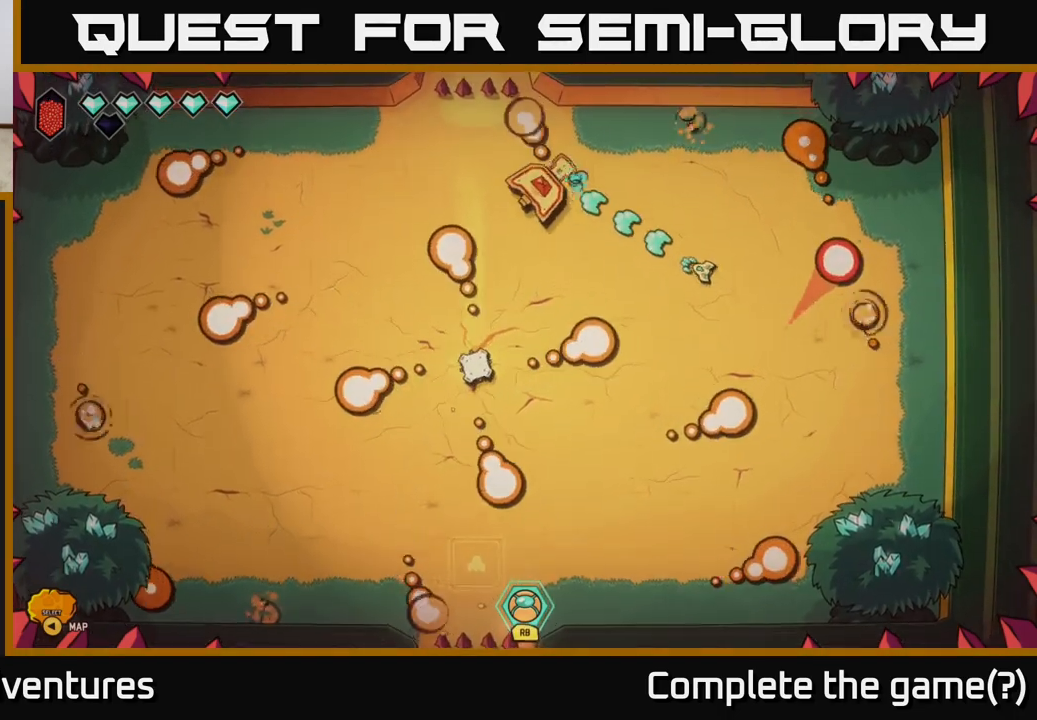
Gameplay with a controller (Xbox layout); each line is a JSON object with the inputs held at the frame after it. "events" lists button and stick changes between this image and that frame as [ms after this image, input, new state], when the widget could be followed in between.
{"buttons": ["R2"], "left_stick": "left", "right_stick": "down-left", "events": [[17, "right_stick", "left"], [67, "left_stick", "up"], [317, "left_stick", "up-left"], [483, "left_stick", "left"], [483, "right_stick", "down-left"]]}
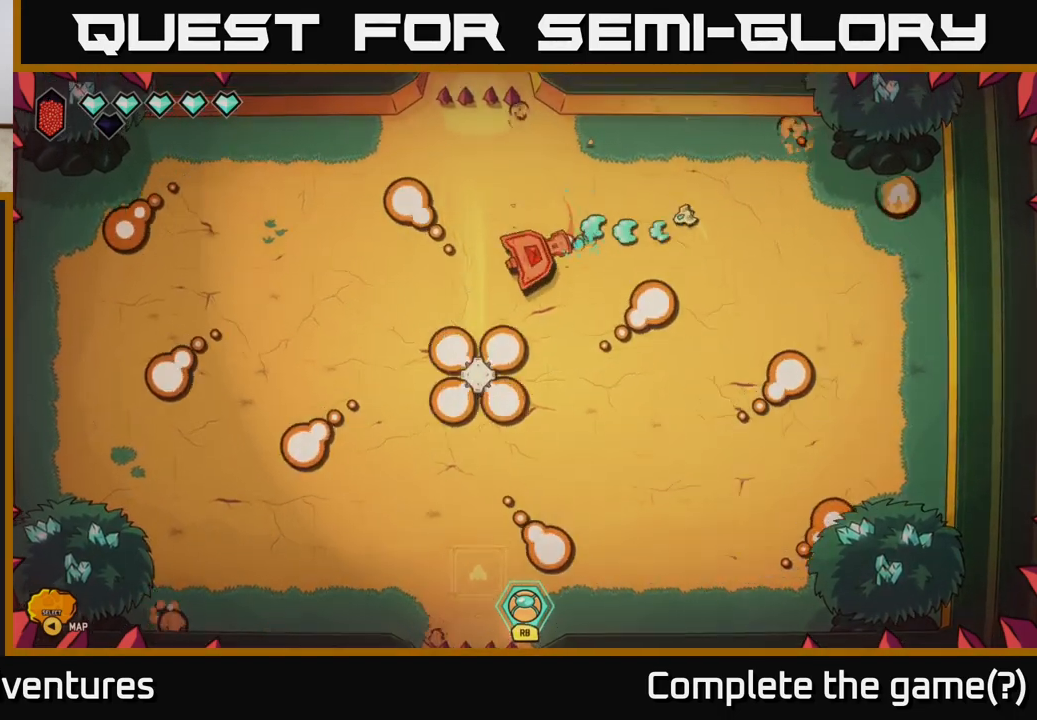
{"buttons": [], "left_stick": "up-right", "right_stick": "down-left", "events": [[167, "left_stick", "down-right"], [300, "left_stick", "up"], [450, "R2", "up"], [450, "left_stick", "up-right"]]}
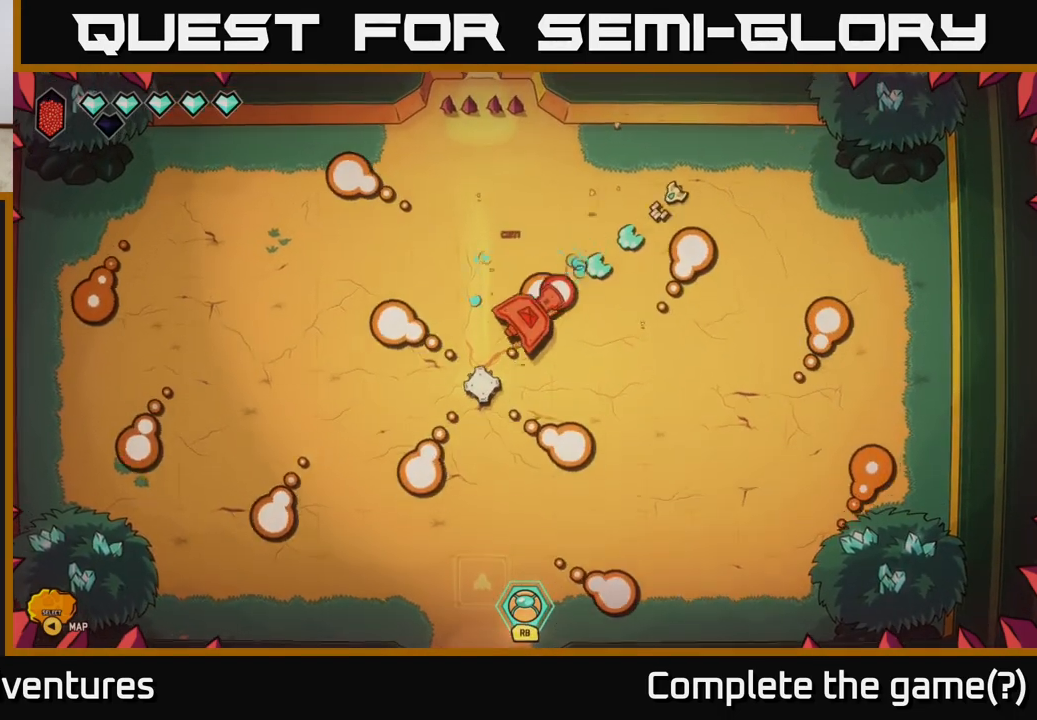
{"buttons": [], "left_stick": "down-left", "right_stick": "center", "events": [[100, "right_stick", "center"], [167, "left_stick", "up-left"], [283, "left_stick", "down-left"]]}
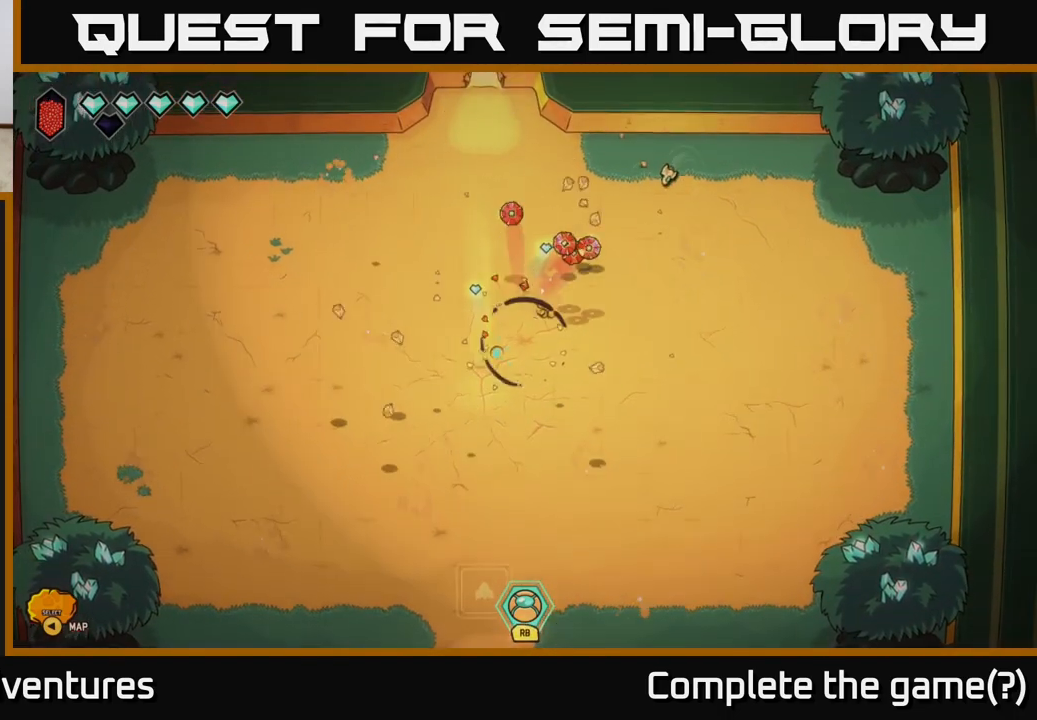
{"buttons": ["L2"], "left_stick": "down-left", "right_stick": "center", "events": [[383, "L2", "down"]]}
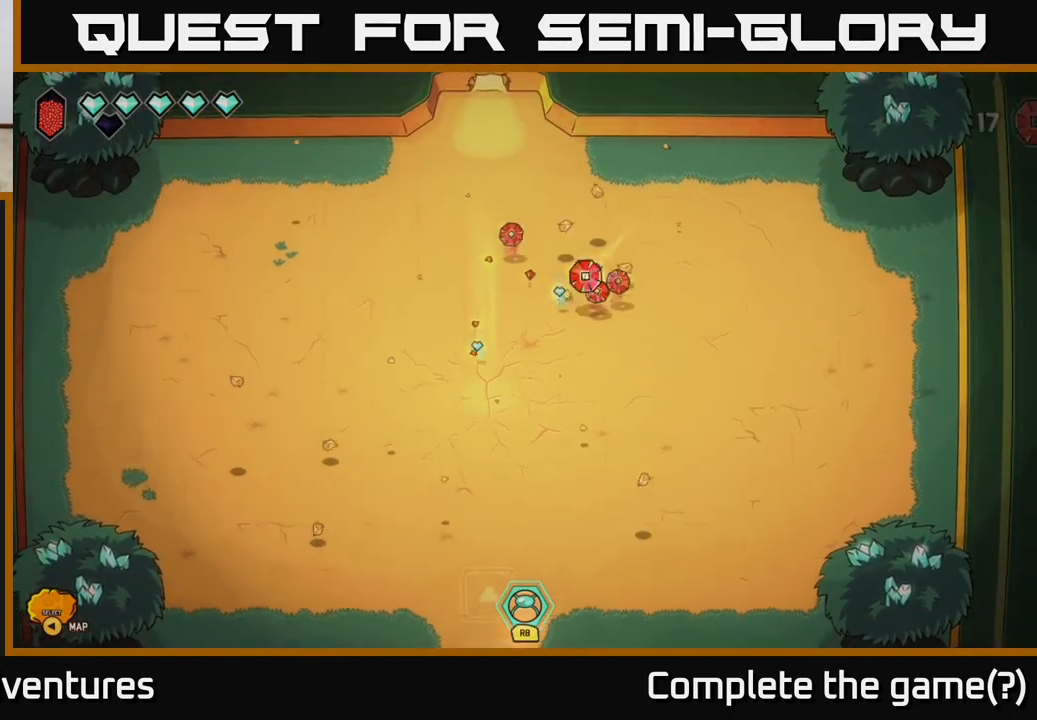
{"buttons": ["L2"], "left_stick": "up", "right_stick": "center", "events": [[183, "left_stick", "up-left"], [400, "left_stick", "up"]]}
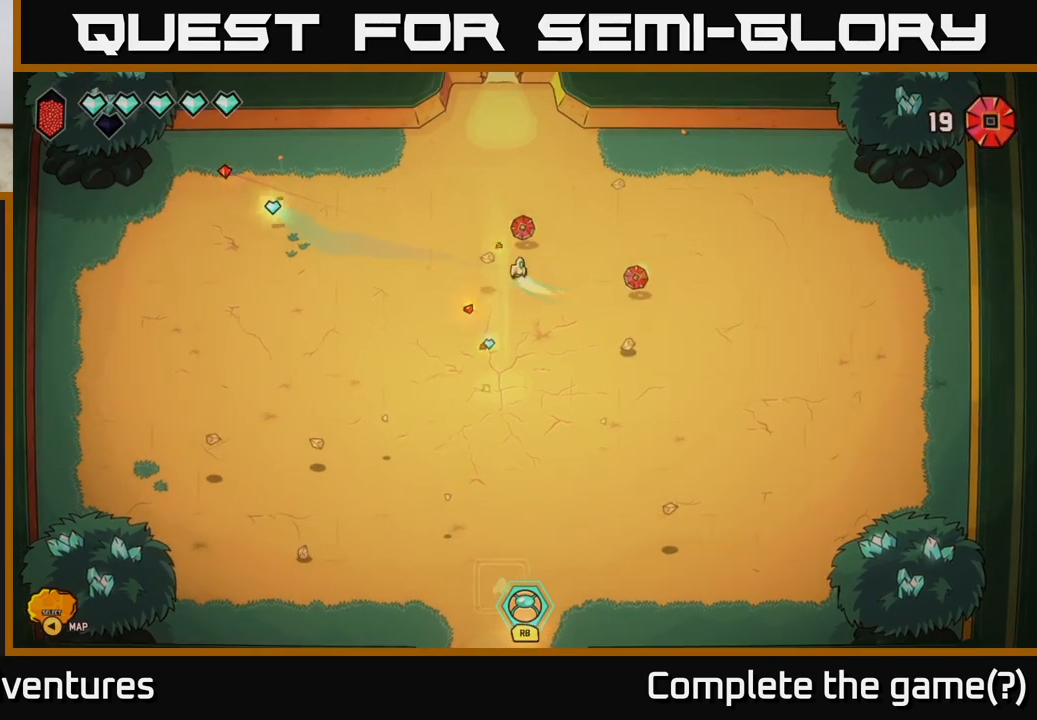
{"buttons": ["L2"], "left_stick": "down", "right_stick": "center", "events": [[150, "left_stick", "down-left"], [183, "L2", "up"], [283, "left_stick", "down"], [433, "L2", "down"]]}
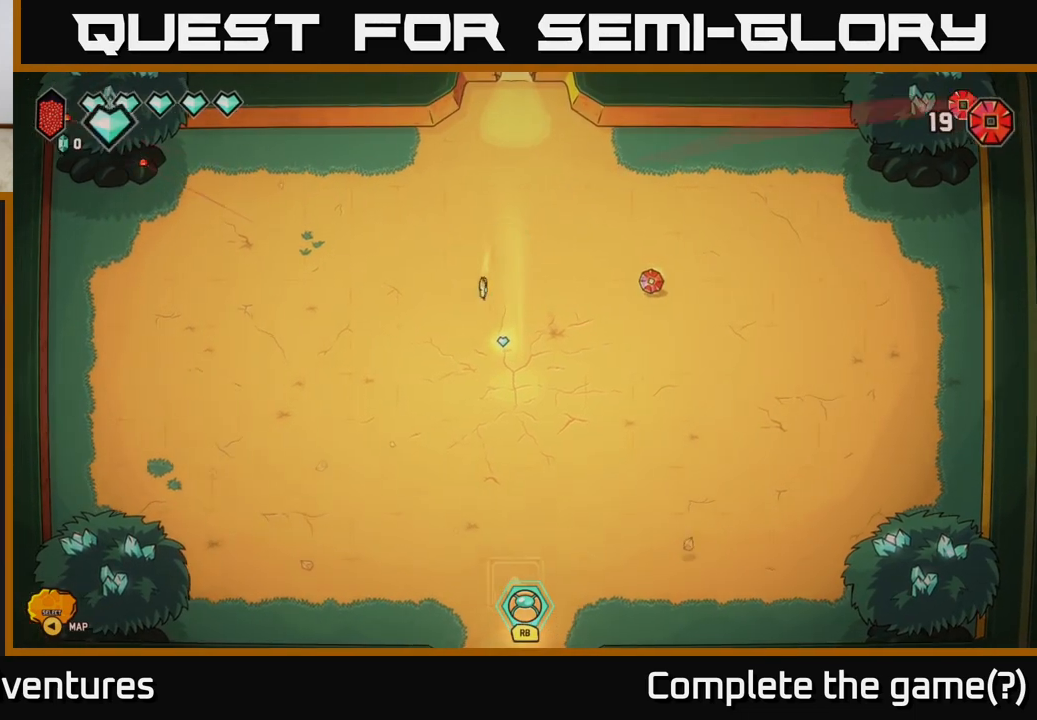
{"buttons": ["L2"], "left_stick": "up-right", "right_stick": "center", "events": [[67, "left_stick", "down-right"], [217, "left_stick", "right"], [500, "left_stick", "up-right"]]}
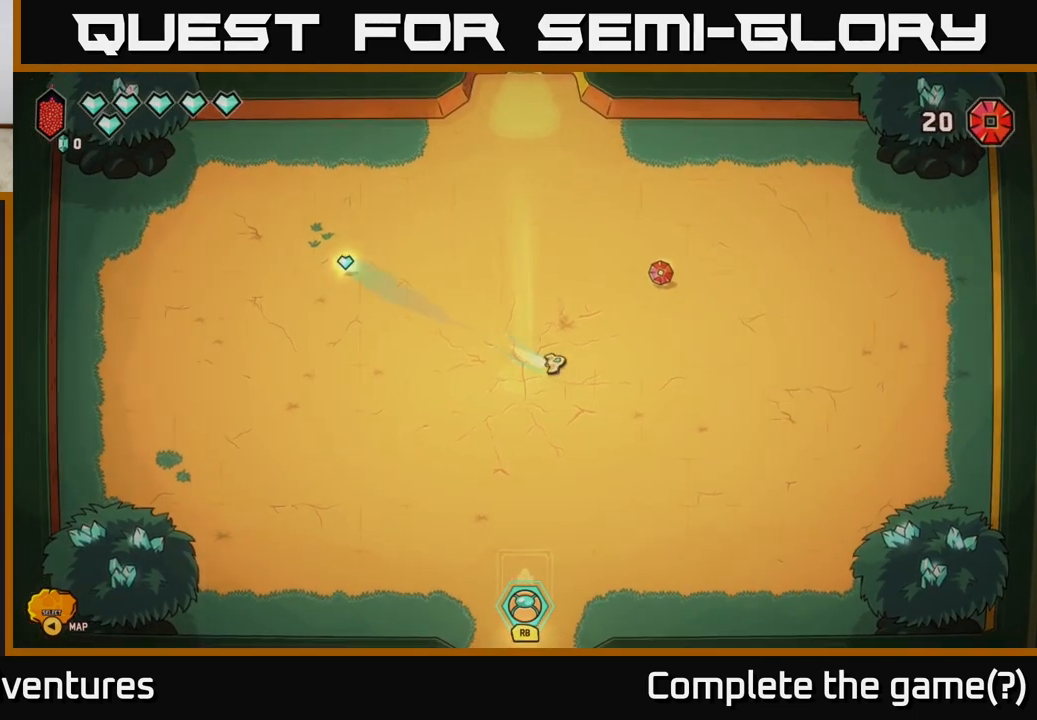
{"buttons": ["L2"], "left_stick": "up", "right_stick": "center", "events": [[300, "left_stick", "up"]]}
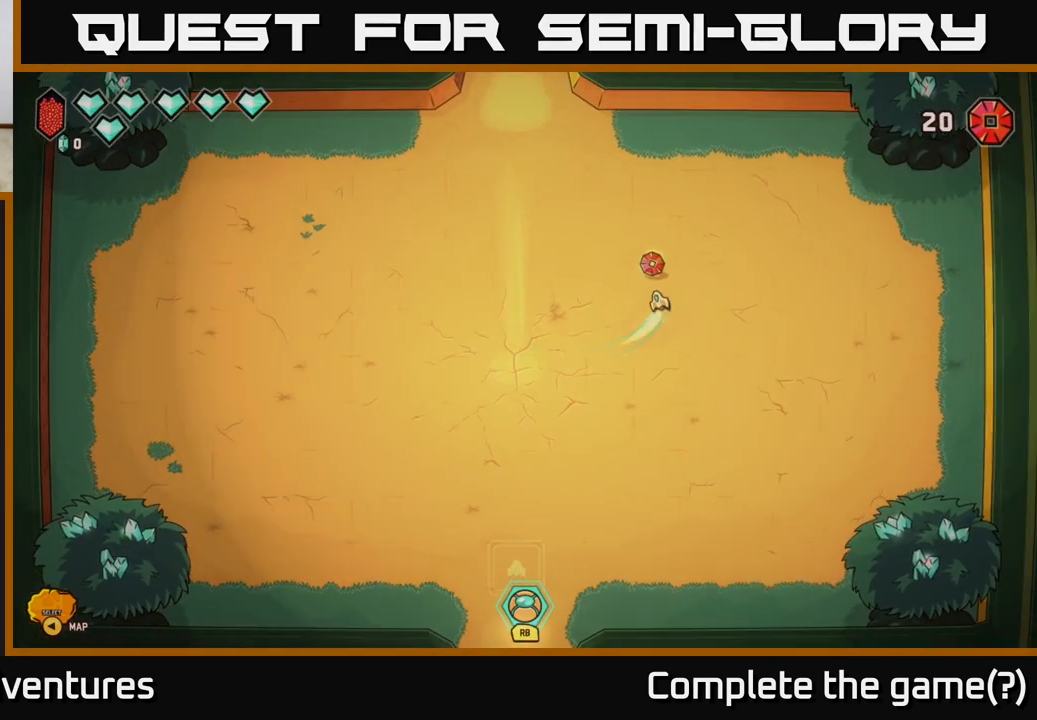
{"buttons": ["L2"], "left_stick": "left", "right_stick": "center", "events": [[150, "L2", "up"], [150, "left_stick", "left"], [200, "left_stick", "down-left"], [367, "left_stick", "left"], [483, "L2", "down"]]}
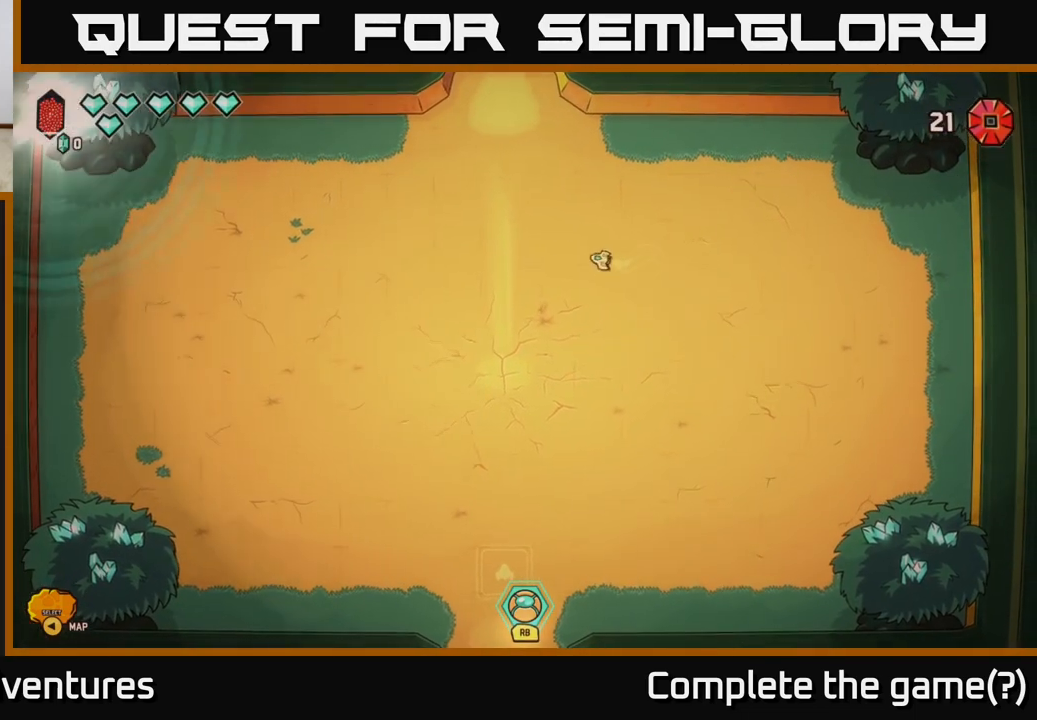
{"buttons": ["L2"], "left_stick": "left", "right_stick": "center", "events": []}
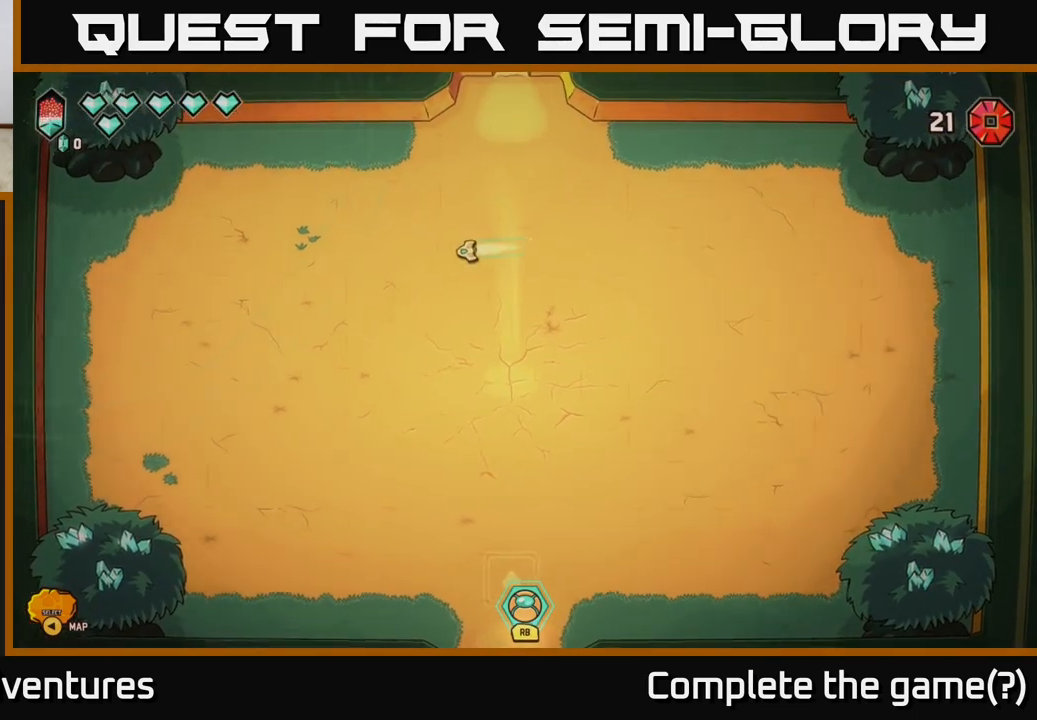
{"buttons": ["L2"], "left_stick": "up-left", "right_stick": "center", "events": [[250, "left_stick", "up-left"]]}
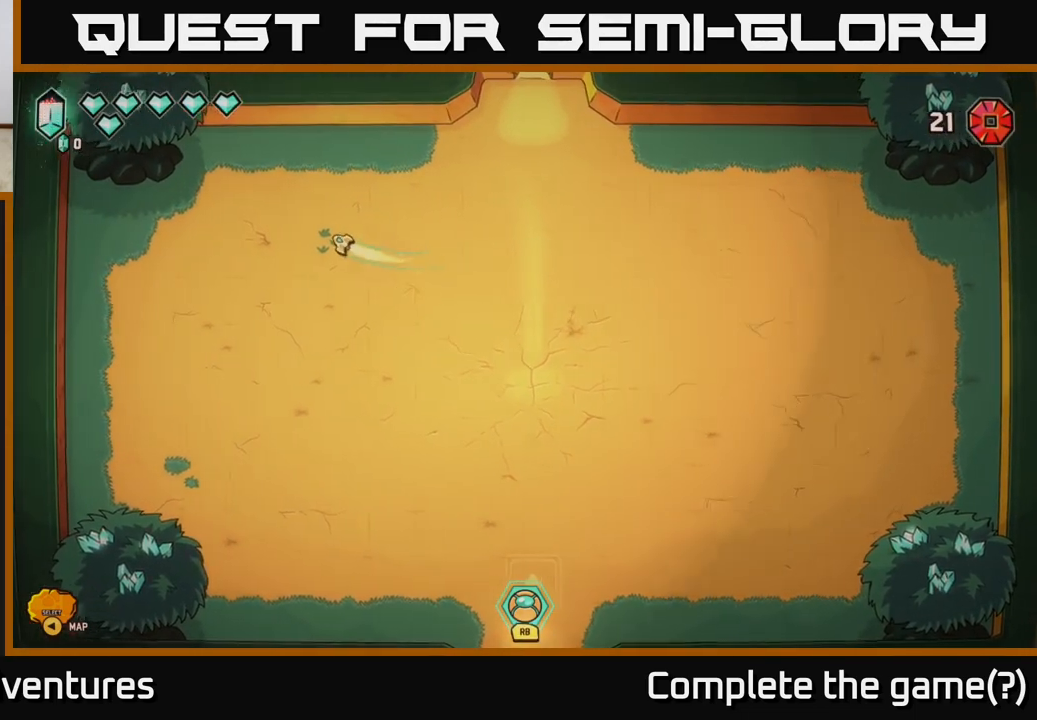
{"buttons": [], "left_stick": "down", "right_stick": "center", "events": [[17, "left_stick", "left"], [200, "left_stick", "down-left"], [233, "L2", "up"], [317, "left_stick", "down"]]}
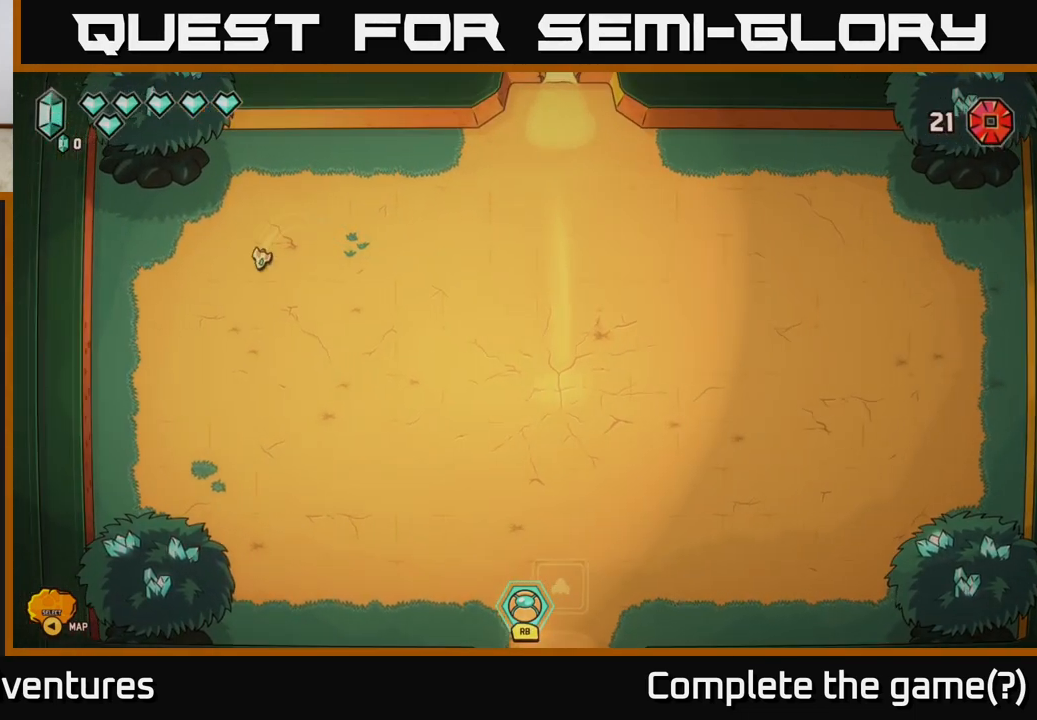
{"buttons": ["L2"], "left_stick": "down", "right_stick": "center", "events": [[100, "L2", "down"]]}
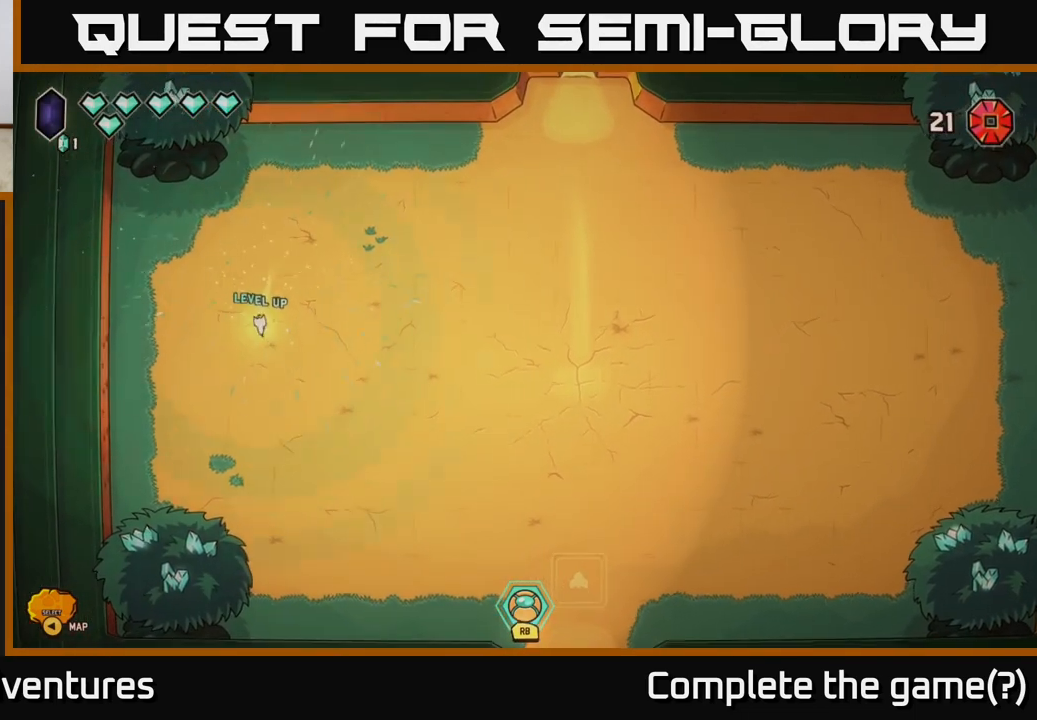
{"buttons": [], "left_stick": "down-right", "right_stick": "center", "events": [[33, "left_stick", "down-right"], [433, "L2", "up"]]}
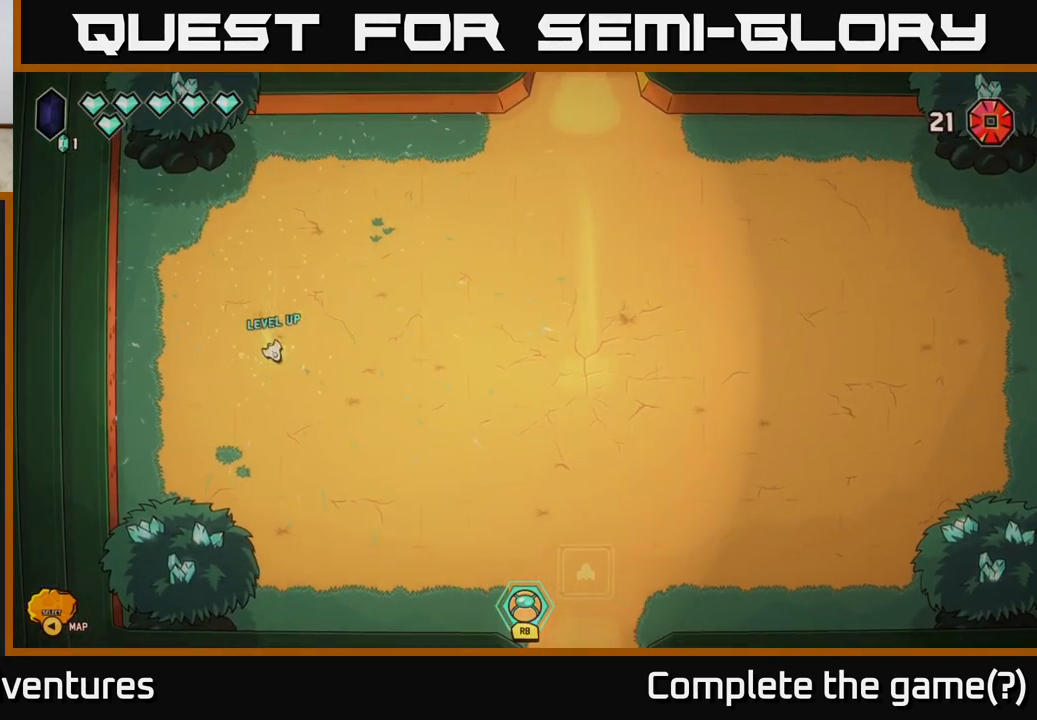
{"buttons": [], "left_stick": "center", "right_stick": "center", "events": [[317, "left_stick", "center"]]}
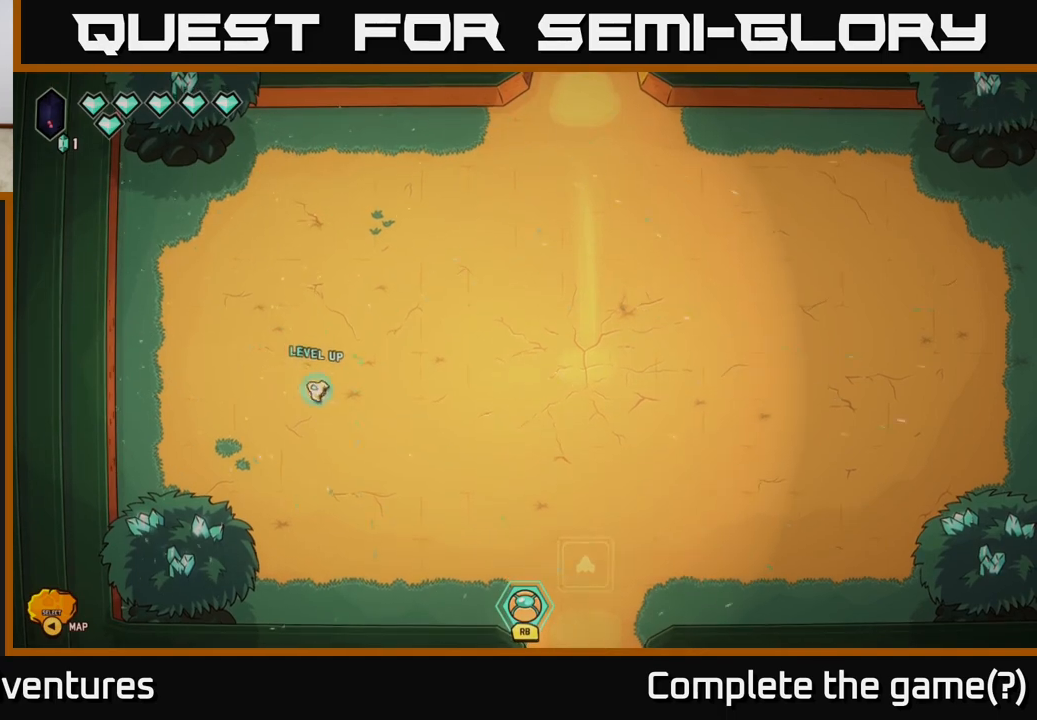
{"buttons": ["L2"], "left_stick": "down-right", "right_stick": "center", "events": [[50, "left_stick", "right"], [267, "left_stick", "down-right"], [400, "L2", "down"]]}
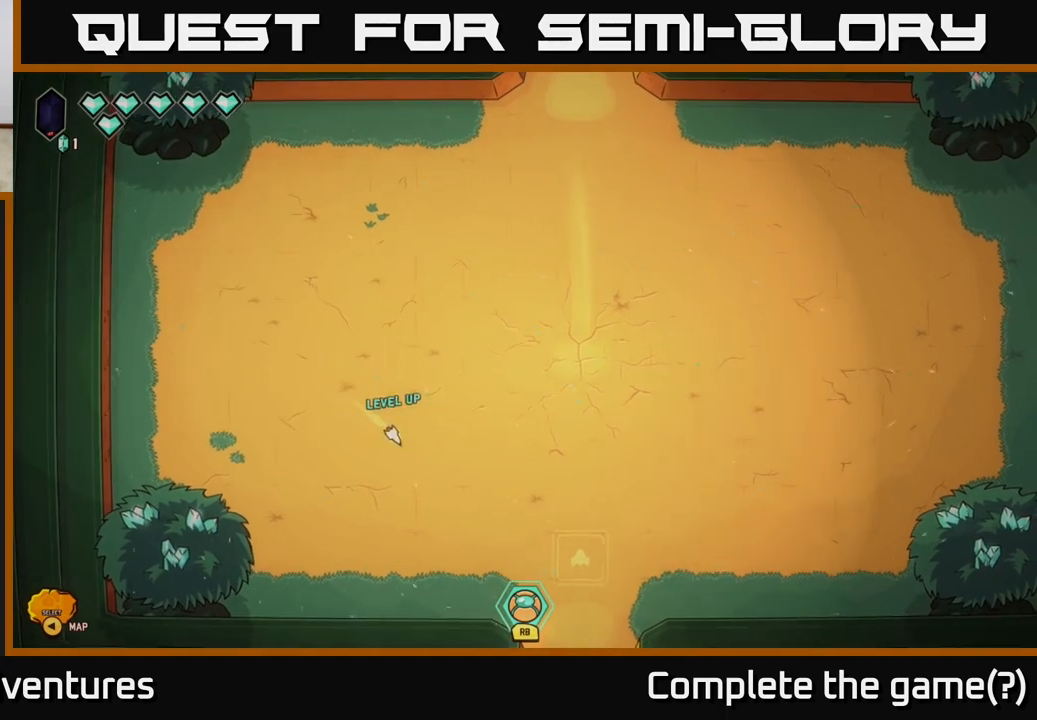
{"buttons": ["L2"], "left_stick": "down-right", "right_stick": "center", "events": []}
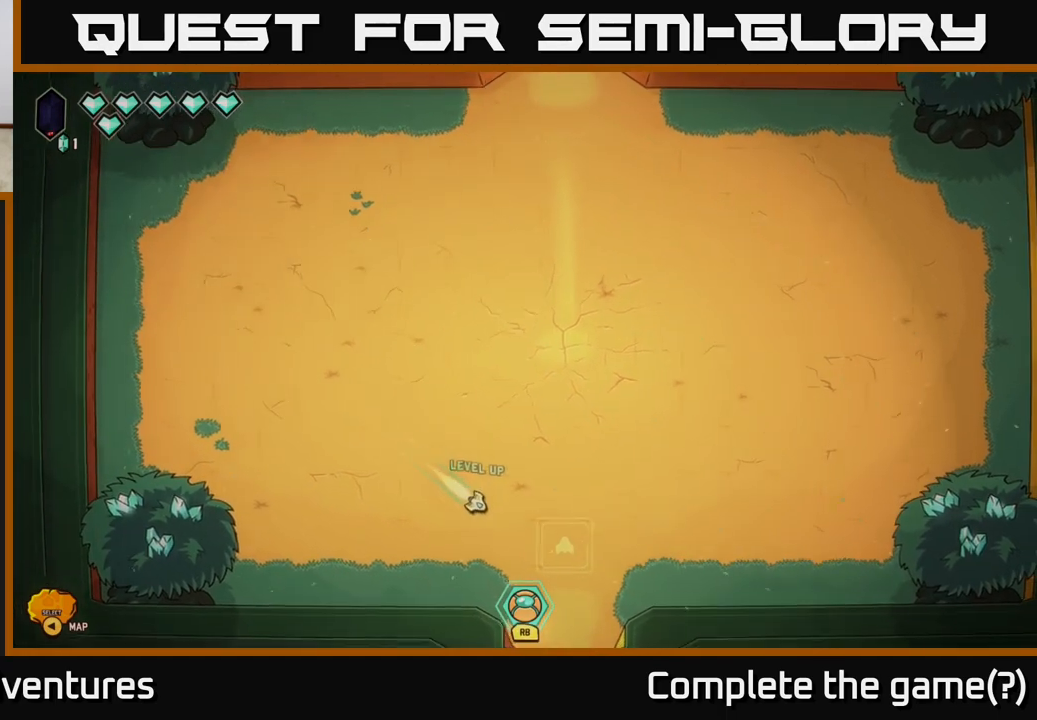
{"buttons": ["L2"], "left_stick": "up-right", "right_stick": "center", "events": [[83, "left_stick", "right"], [267, "left_stick", "up-right"]]}
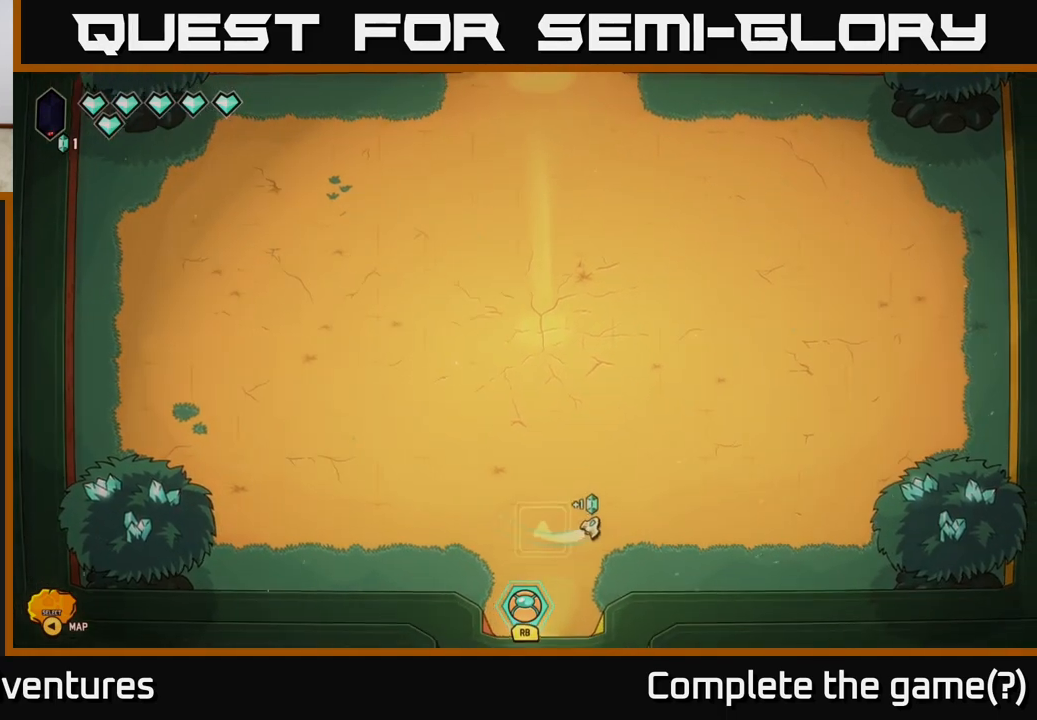
{"buttons": ["L2"], "left_stick": "up-left", "right_stick": "center", "events": [[83, "left_stick", "up"], [200, "left_stick", "up-left"]]}
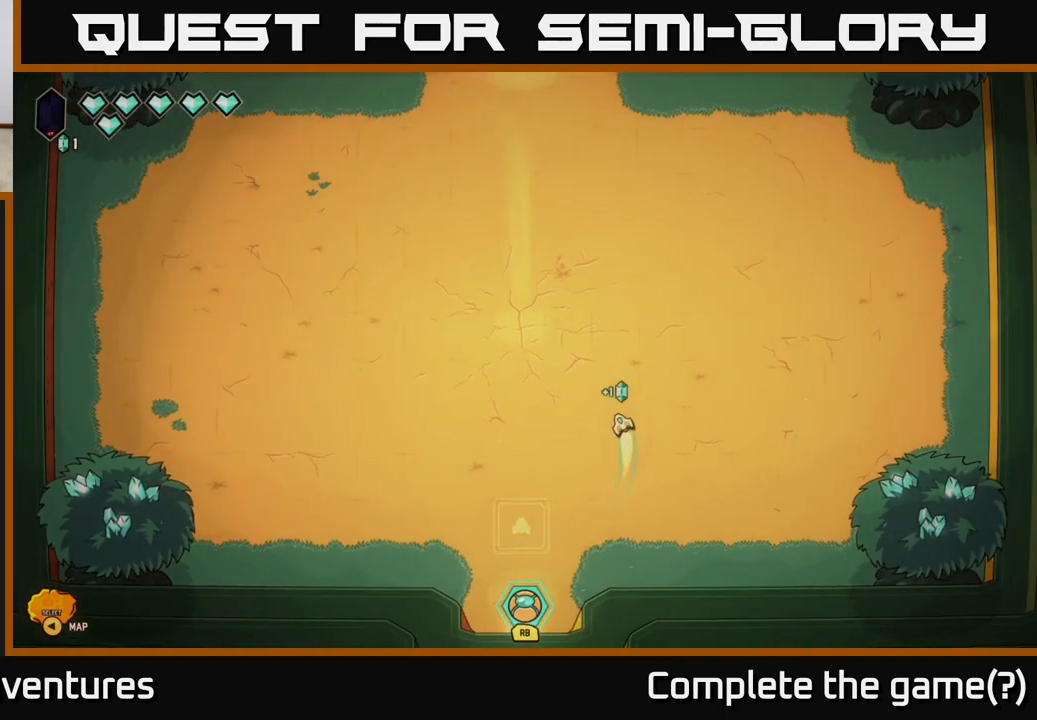
{"buttons": ["L2"], "left_stick": "up", "right_stick": "center", "events": [[317, "left_stick", "up"]]}
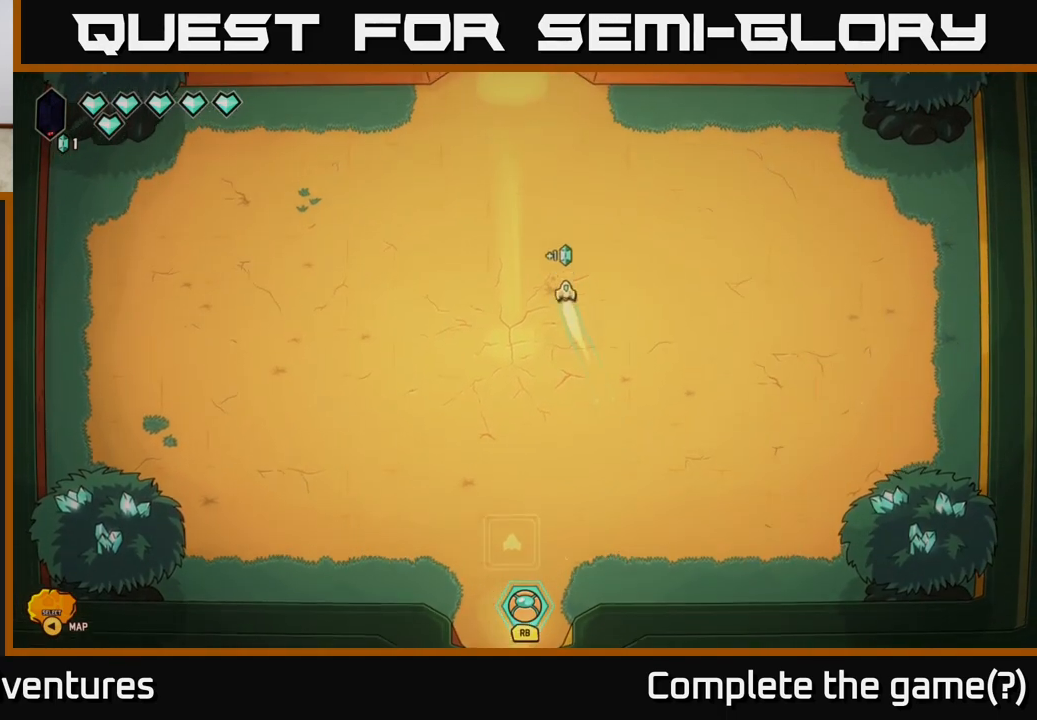
{"buttons": ["L2"], "left_stick": "up", "right_stick": "center", "events": [[83, "left_stick", "up-left"], [283, "left_stick", "up"]]}
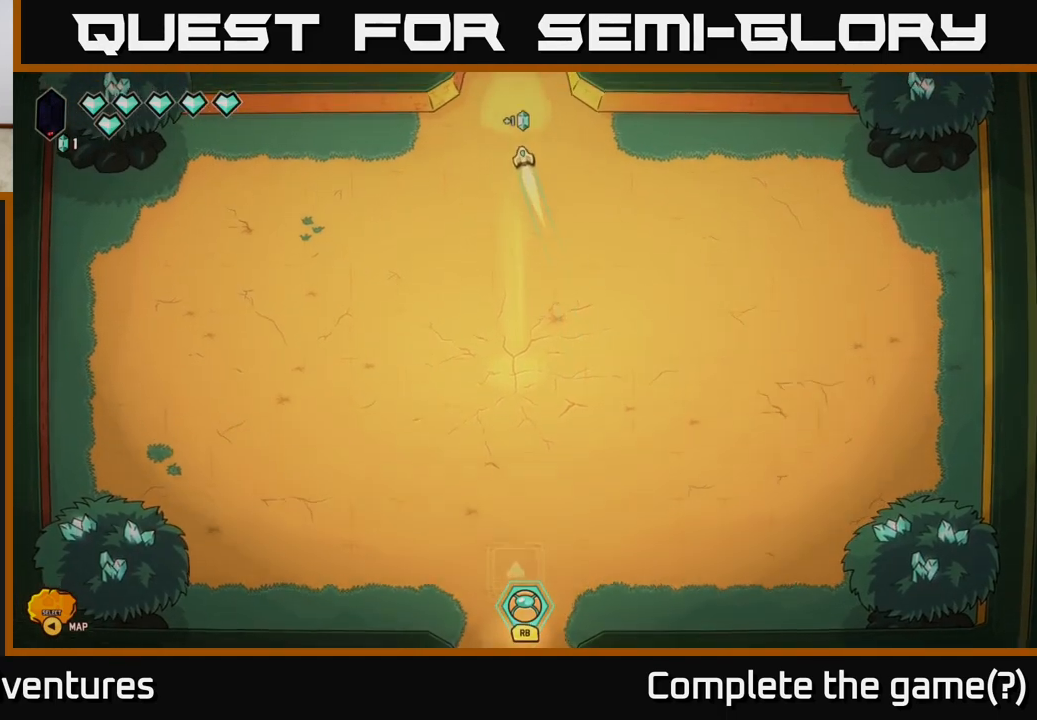
{"buttons": [], "left_stick": "up", "right_stick": "center", "events": [[467, "L2", "up"]]}
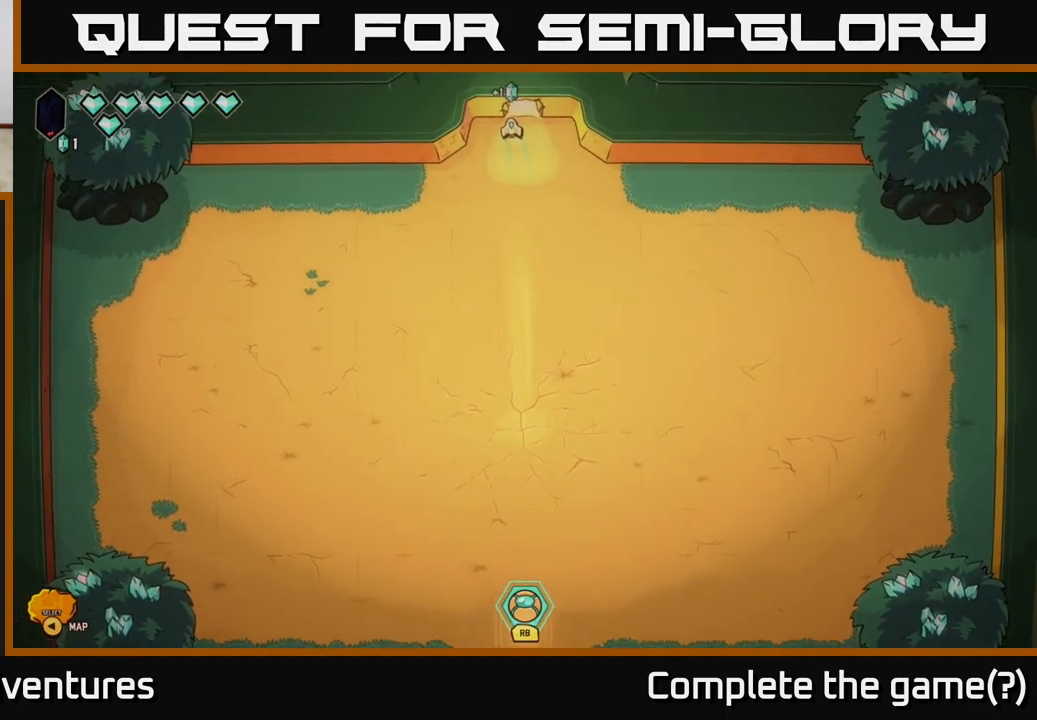
{"buttons": [], "left_stick": "up", "right_stick": "center", "events": [[50, "left_stick", "center"], [217, "left_stick", "up-right"], [333, "left_stick", "up"]]}
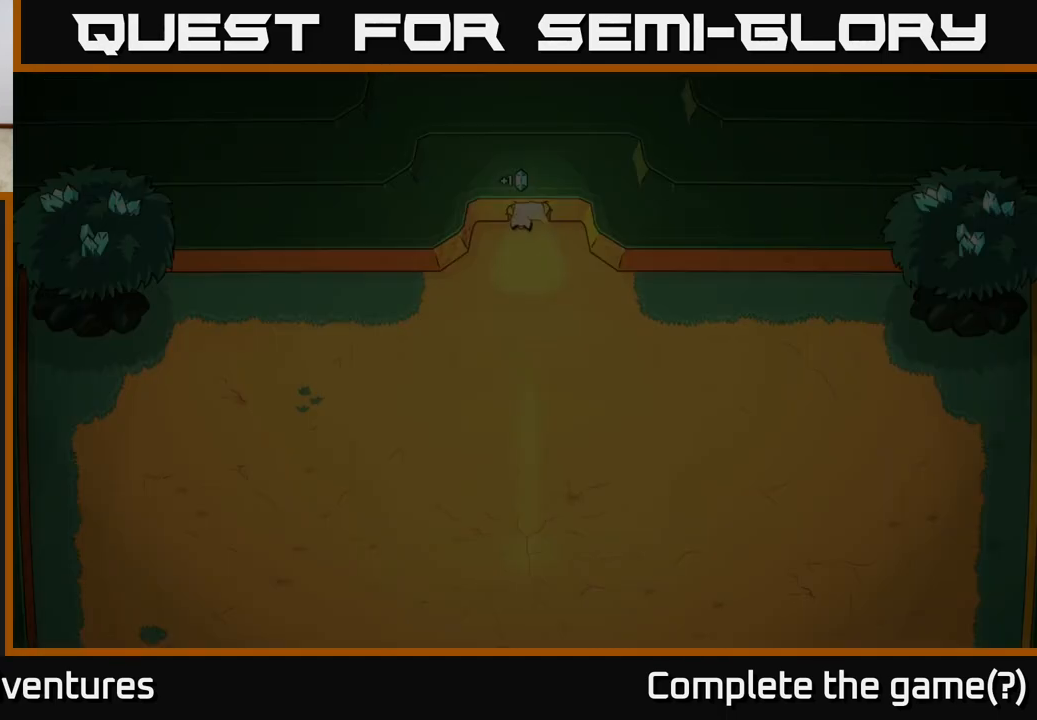
{"buttons": [], "left_stick": "center", "right_stick": "center", "events": [[183, "left_stick", "center"]]}
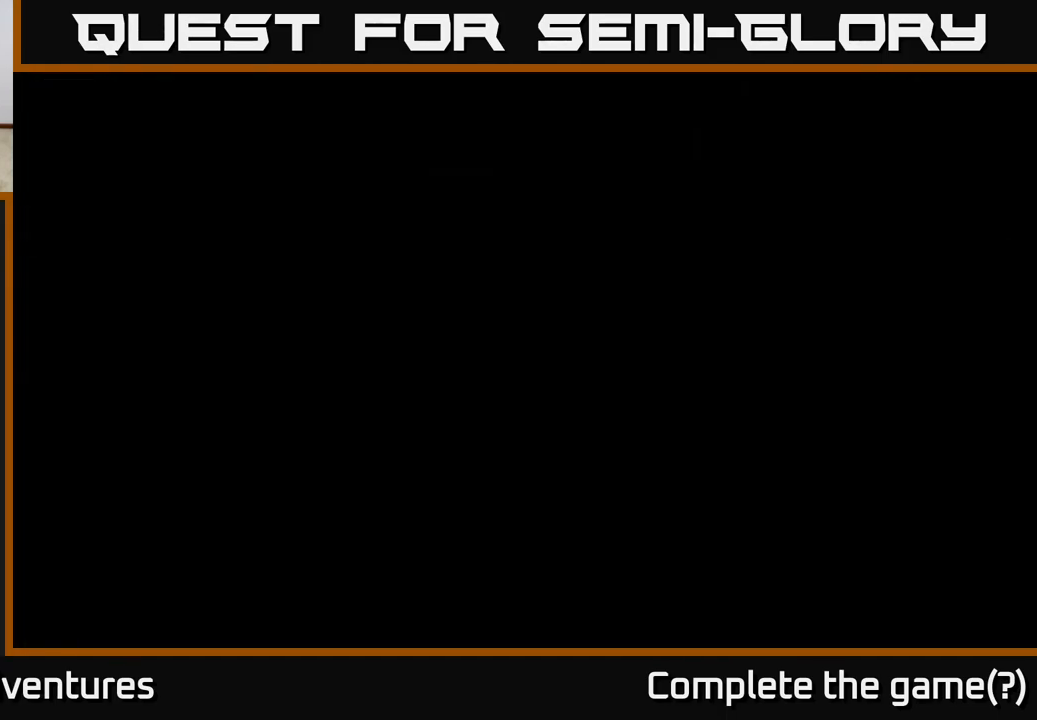
{"buttons": [], "left_stick": "center", "right_stick": "center", "events": []}
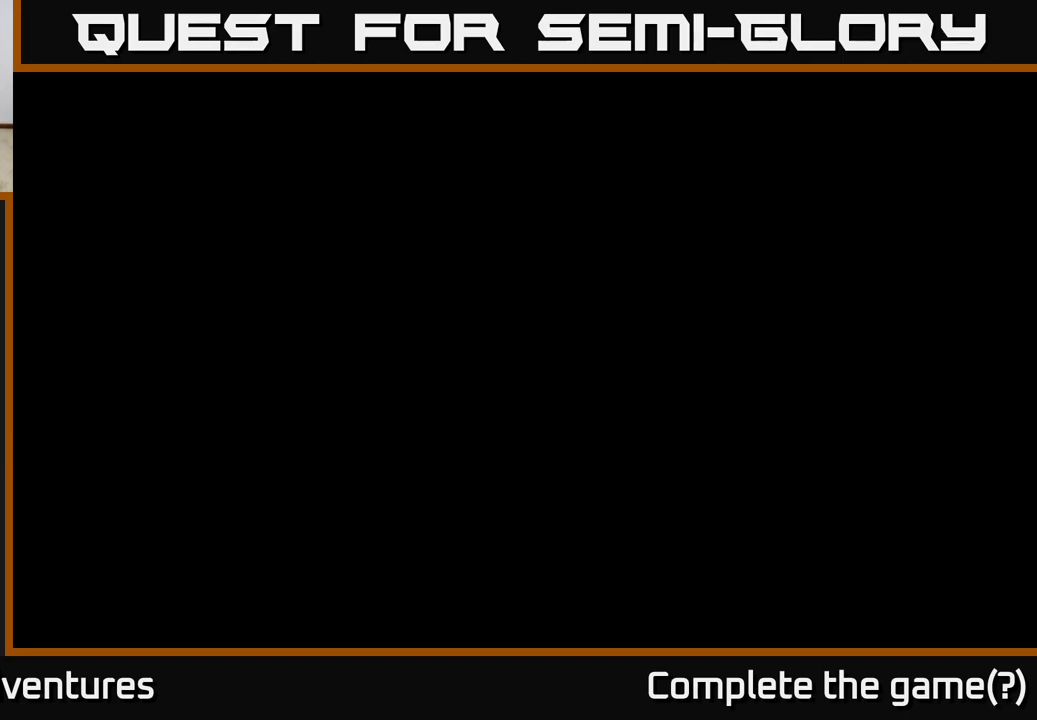
{"buttons": [], "left_stick": "up", "right_stick": "center", "events": [[450, "left_stick", "up"]]}
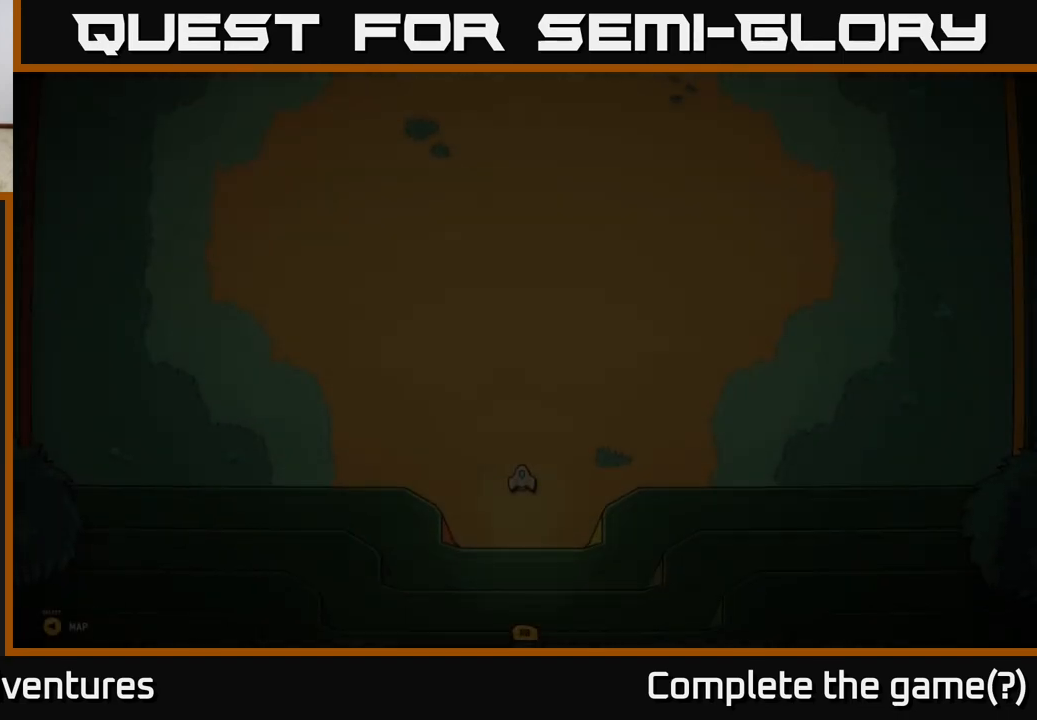
{"buttons": [], "left_stick": "center", "right_stick": "center", "events": [[283, "left_stick", "center"]]}
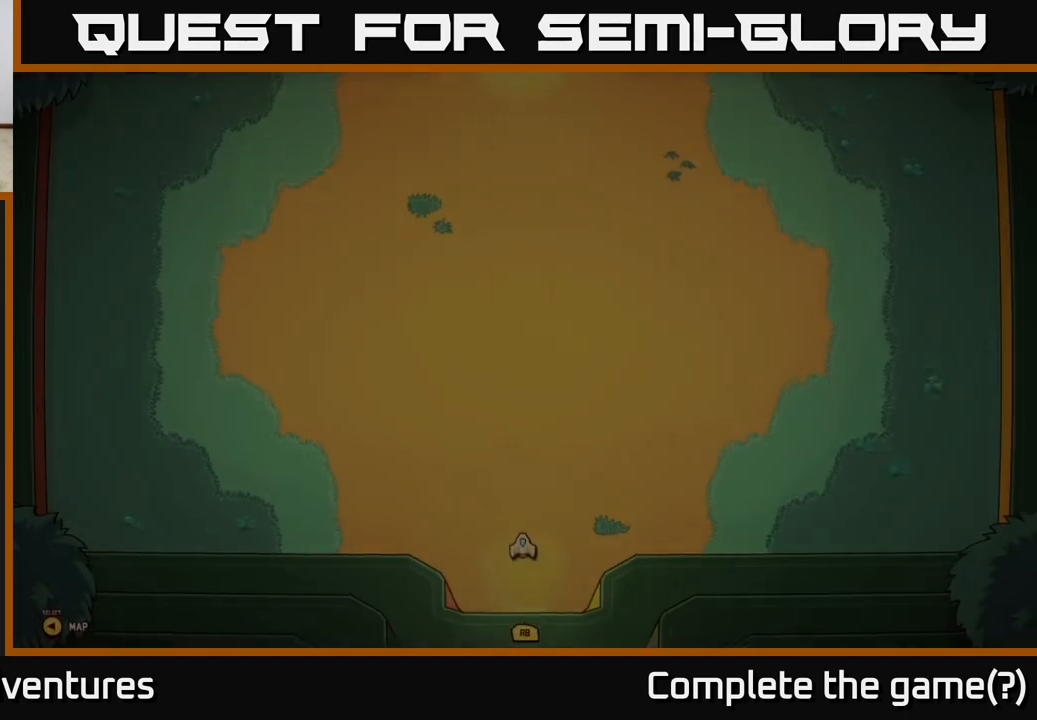
{"buttons": [], "left_stick": "up", "right_stick": "center", "events": [[50, "left_stick", "up"]]}
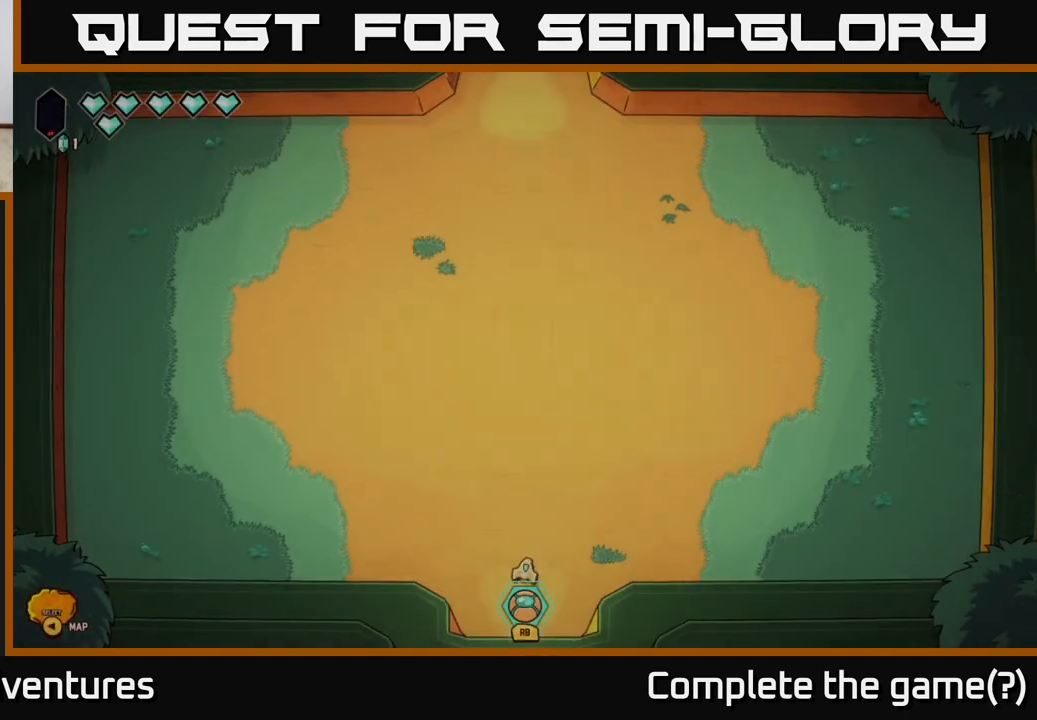
{"buttons": [], "left_stick": "up", "right_stick": "center", "events": []}
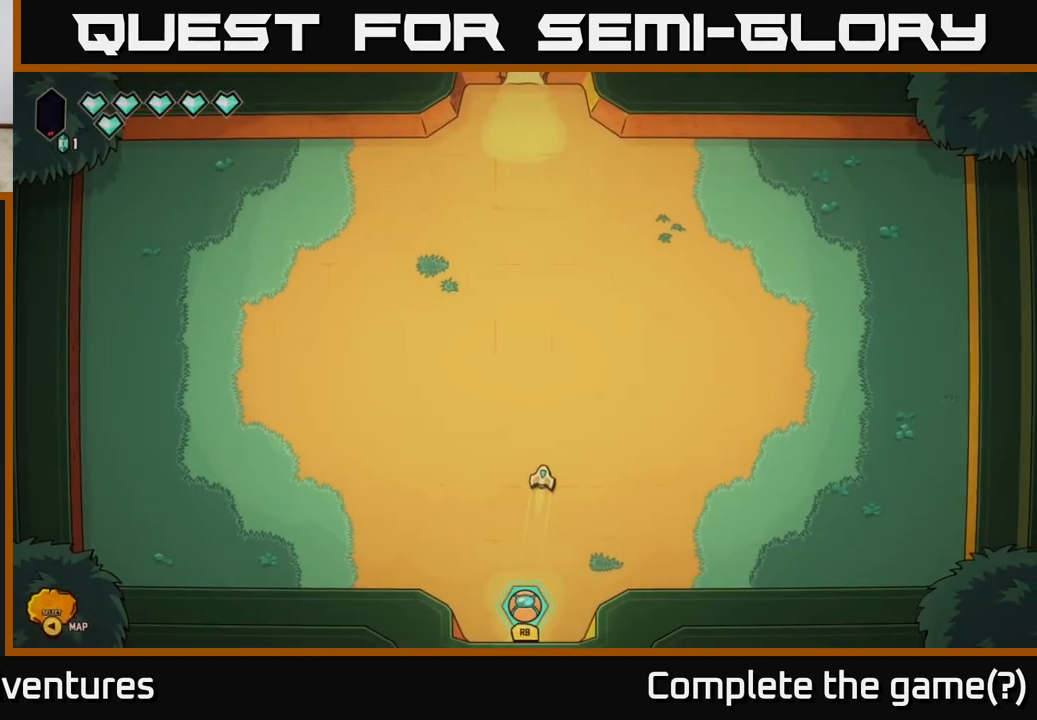
{"buttons": [], "left_stick": "up", "right_stick": "center", "events": []}